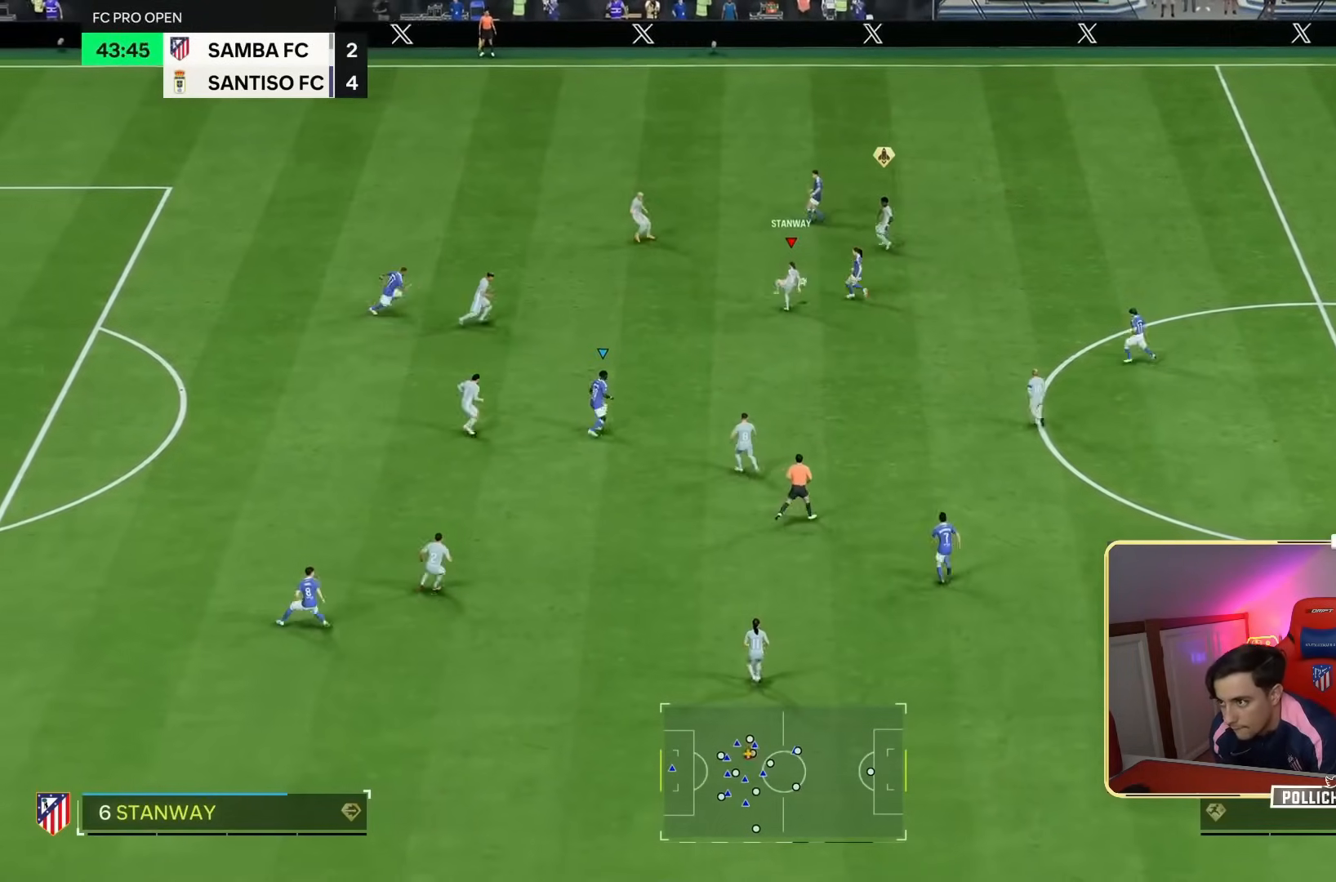
Gameplay with a controller (PlayStation layout); each line is a JSON object with the inputs held at the frame after it. "events" lists button and stick changes between this image and that frame as [ms after this image, input, new state], when the widget could be followed in between. Not read: L2 L3 R3.
{"buttons": ["R2"], "left_stick": "right", "right_stick": "center", "events": [[33, "R2", "up"], [67, "L1", "up"], [67, "left_stick", "right"], [167, "left_stick", "up-right"], [267, "left_stick", "right"], [467, "R2", "down"]]}
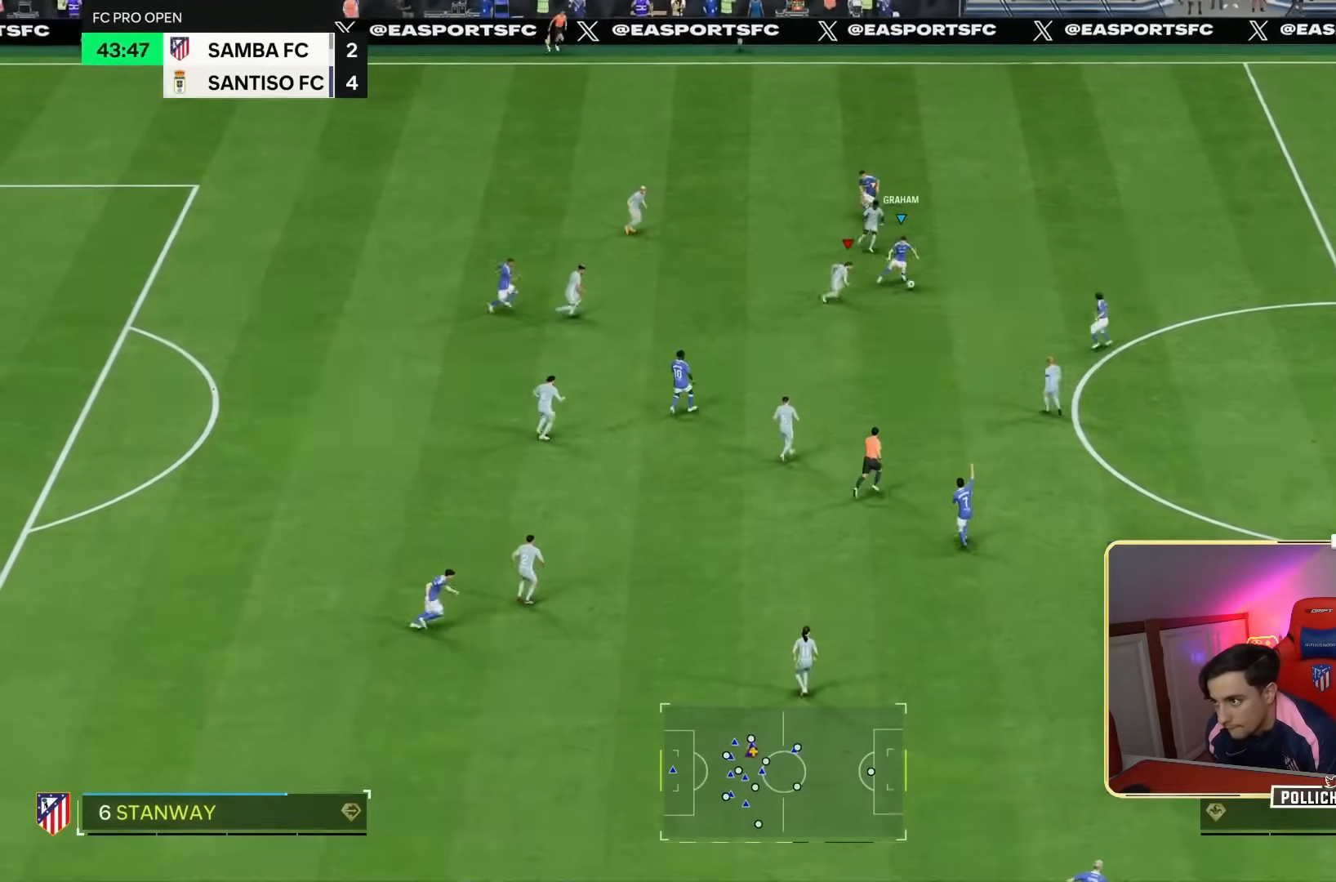
{"buttons": ["R2"], "left_stick": "right", "right_stick": "center", "events": [[300, "right_stick", "down-right"], [433, "right_stick", "center"]]}
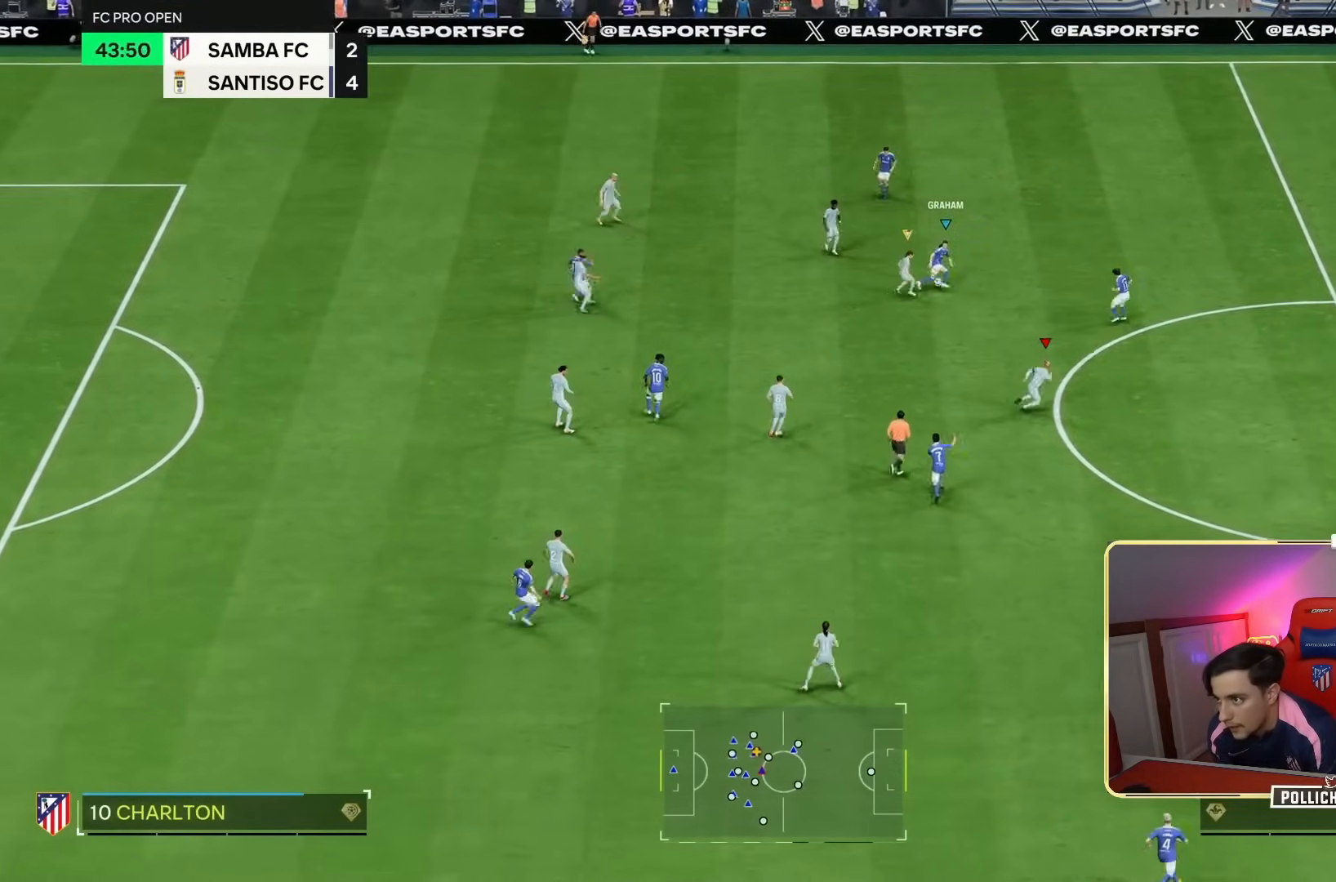
{"buttons": ["R2"], "left_stick": "up", "right_stick": "center", "events": [[233, "left_stick", "up-right"], [333, "L1", "down"], [367, "left_stick", "up"], [433, "L1", "up"]]}
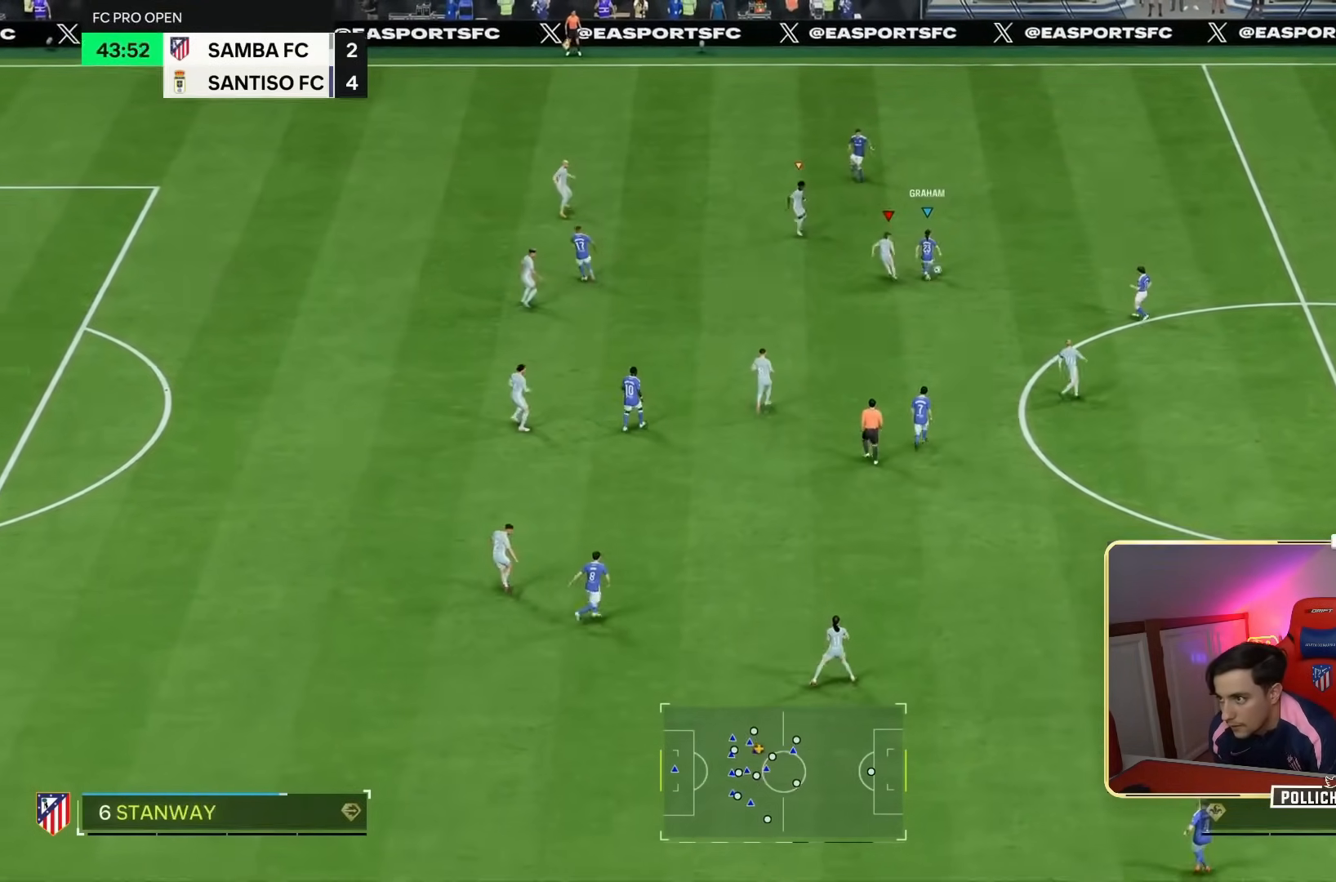
{"buttons": ["R1", "R2"], "left_stick": "right", "right_stick": "center", "events": [[133, "right_stick", "up"], [200, "left_stick", "up-right"], [267, "right_stick", "center"], [433, "left_stick", "right"], [500, "R1", "down"]]}
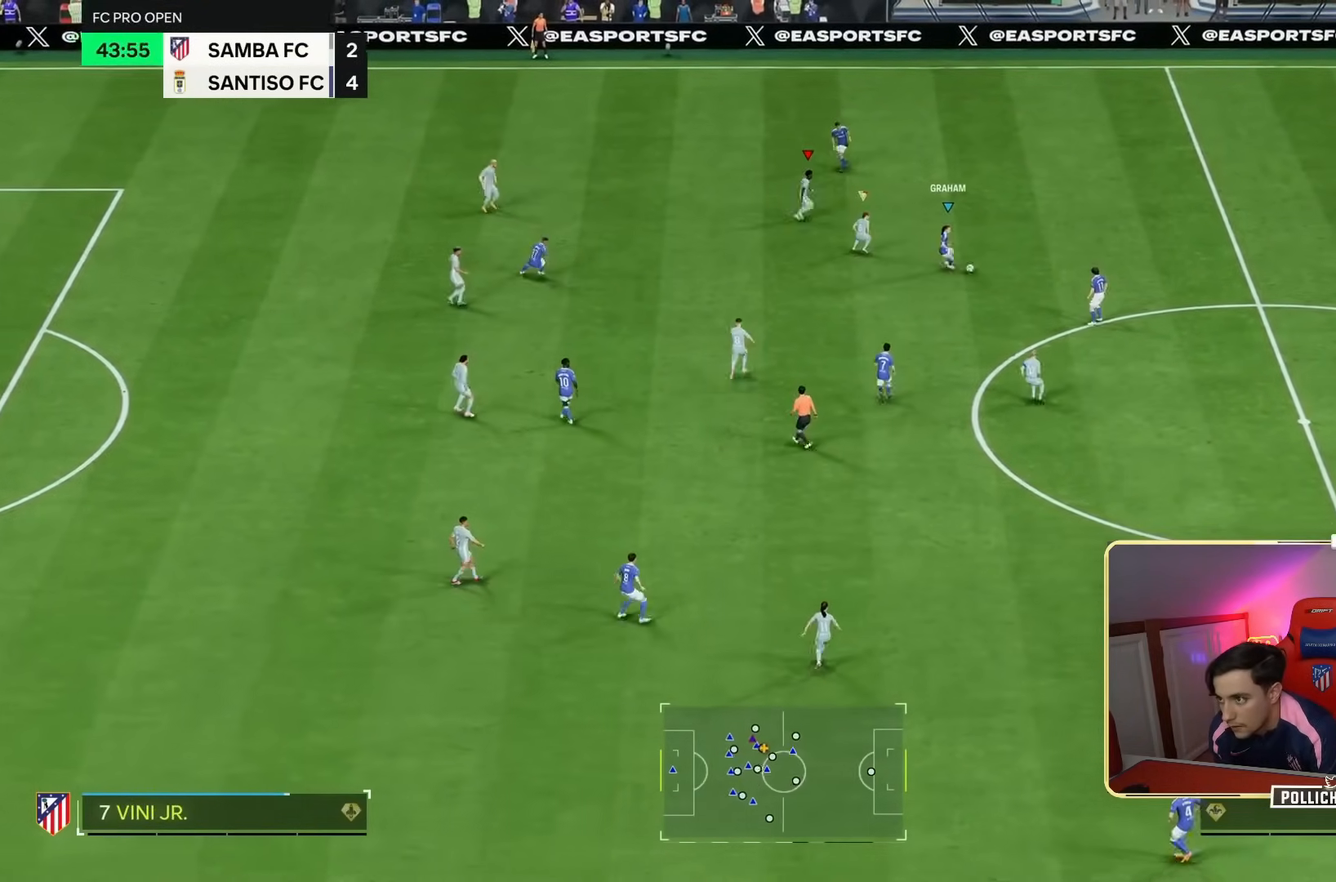
{"buttons": ["R2"], "left_stick": "down", "right_stick": "center", "events": [[67, "left_stick", "down-right"], [167, "R1", "up"], [200, "left_stick", "down"]]}
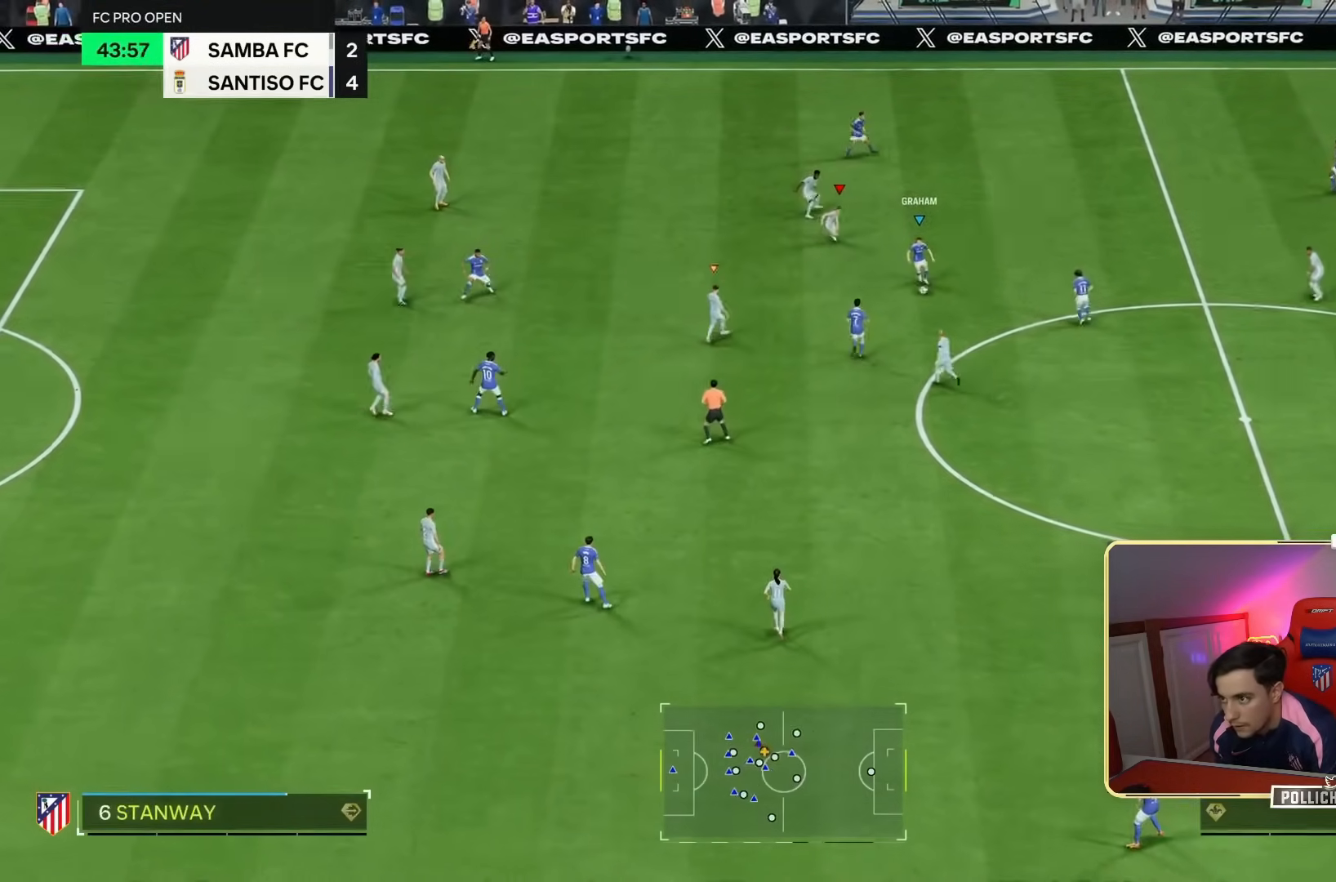
{"buttons": ["R2"], "left_stick": "down", "right_stick": "center", "events": [[33, "right_stick", "down"], [100, "left_stick", "up"], [233, "right_stick", "center"], [467, "left_stick", "down"]]}
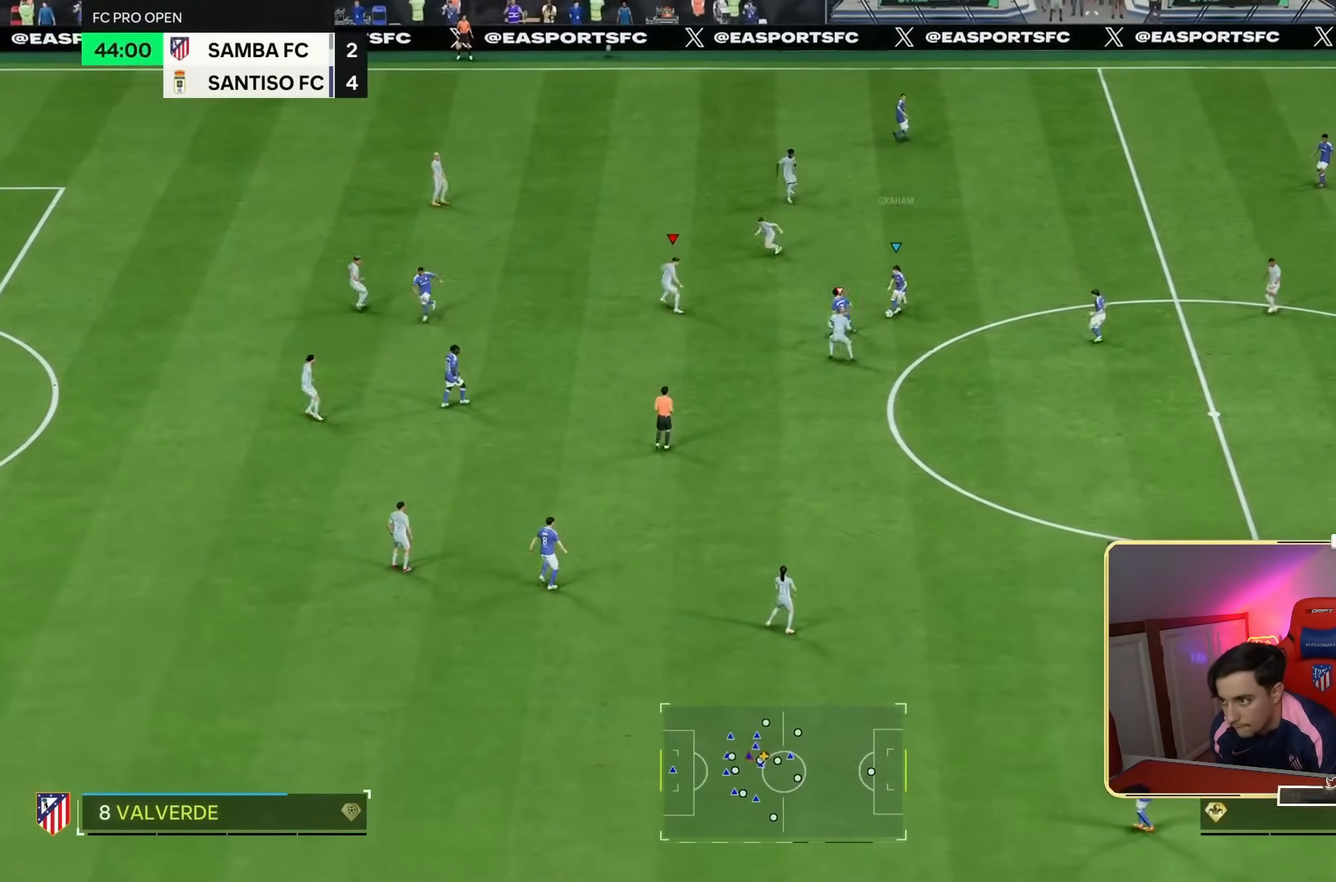
{"buttons": ["R1", "R2"], "left_stick": "down", "right_stick": "center", "events": [[367, "L1", "down"], [433, "L1", "up"], [500, "R1", "down"]]}
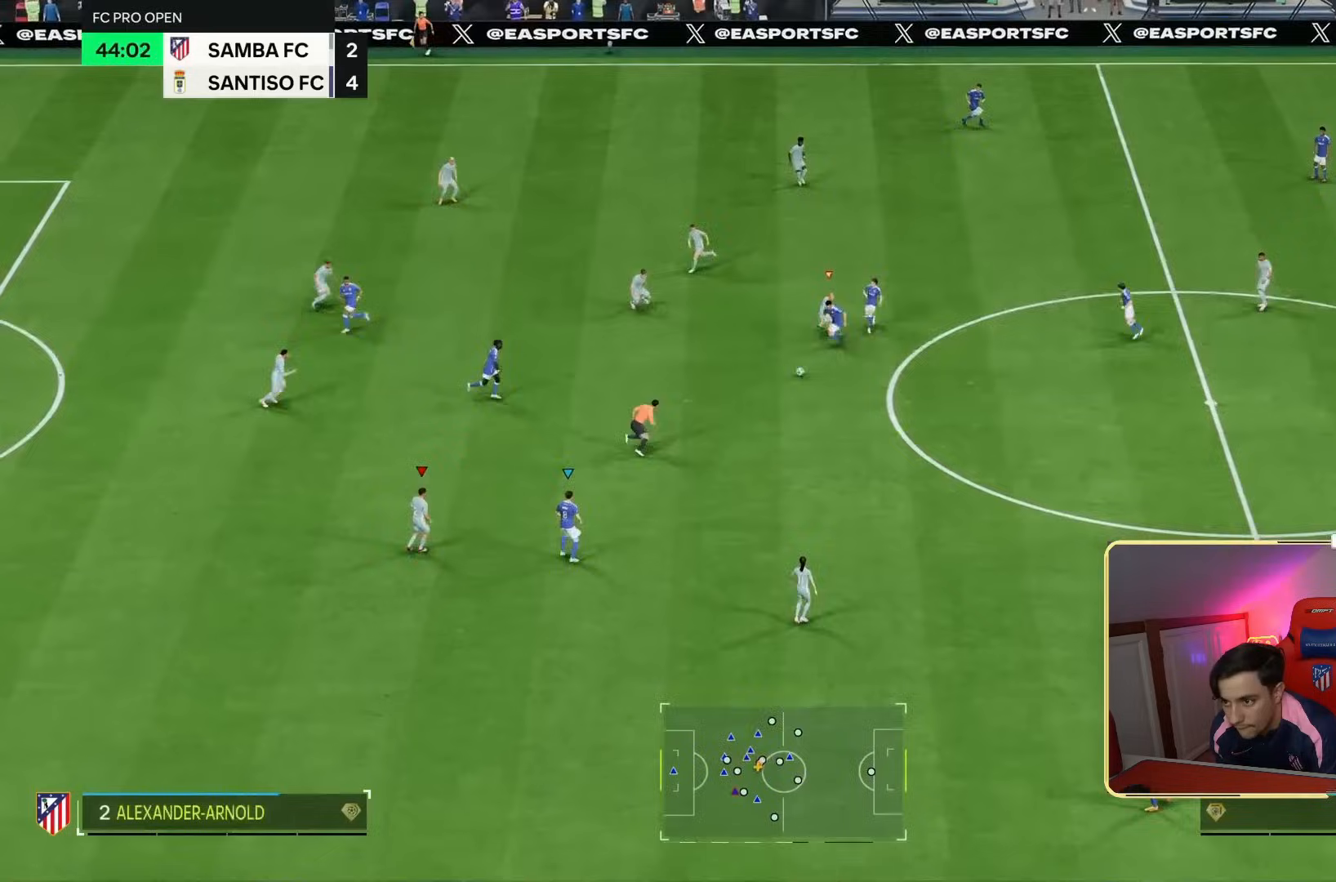
{"buttons": ["R2"], "left_stick": "up-right", "right_stick": "center", "events": [[300, "R1", "up"], [367, "left_stick", "up-right"]]}
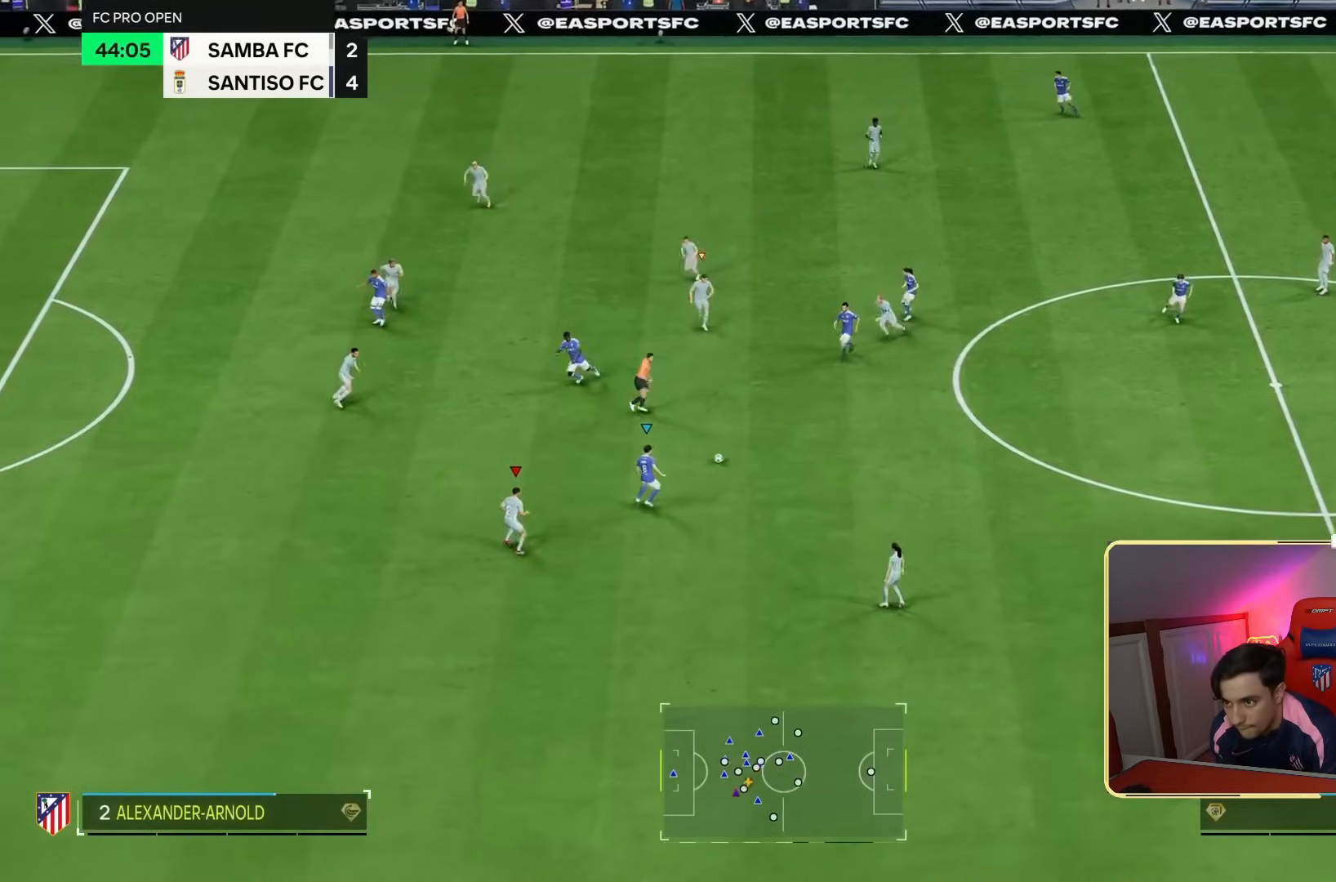
{"buttons": ["R2"], "left_stick": "down-right", "right_stick": "center", "events": [[33, "R2", "up"], [67, "right_stick", "up-left"], [100, "R2", "down"], [100, "left_stick", "down-right"], [233, "right_stick", "center"]]}
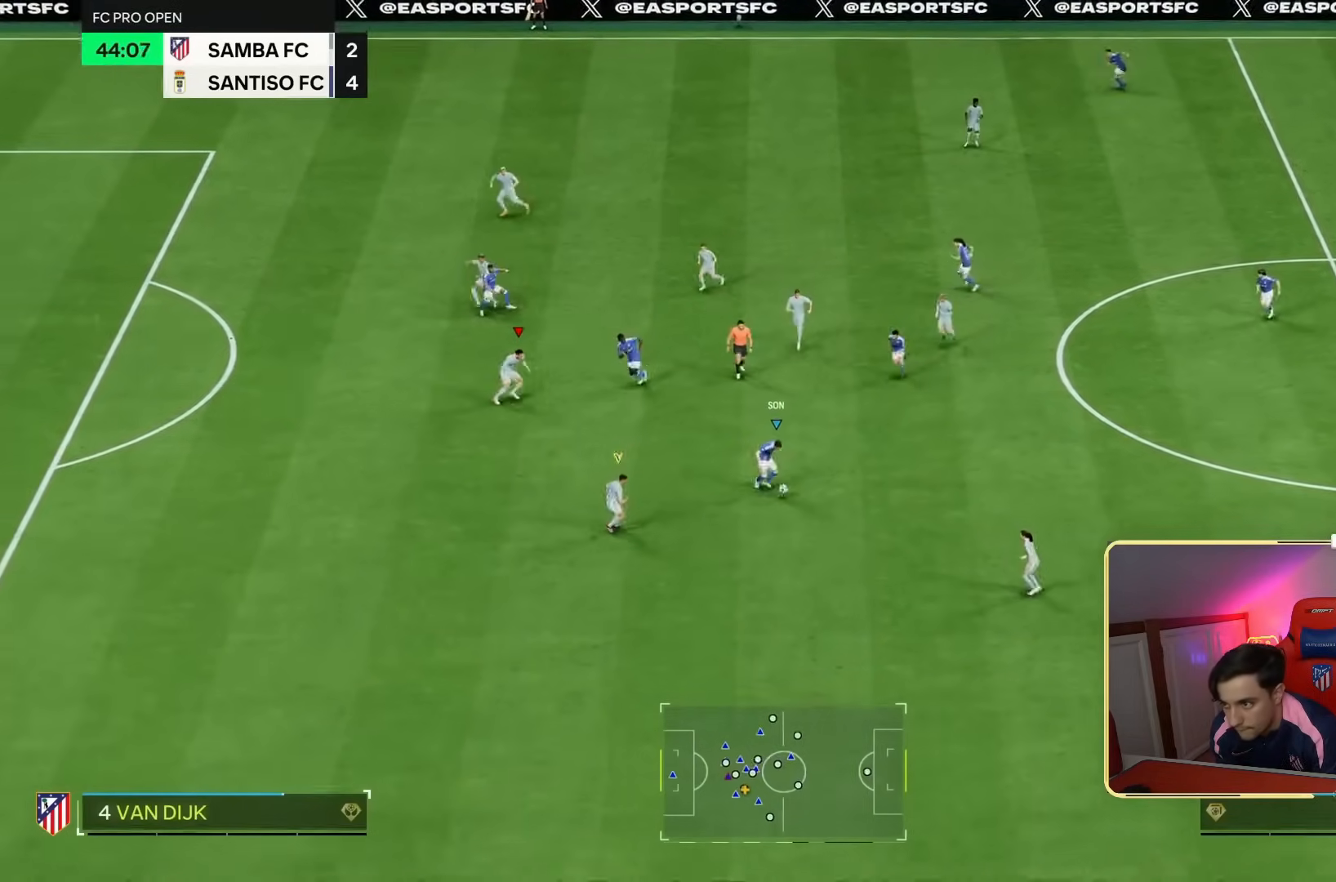
{"buttons": ["R2"], "left_stick": "left", "right_stick": "down-right", "events": [[67, "R1", "down"], [67, "left_stick", "down"], [133, "R1", "up"], [233, "left_stick", "down-left"], [367, "left_stick", "left"], [467, "right_stick", "down-right"]]}
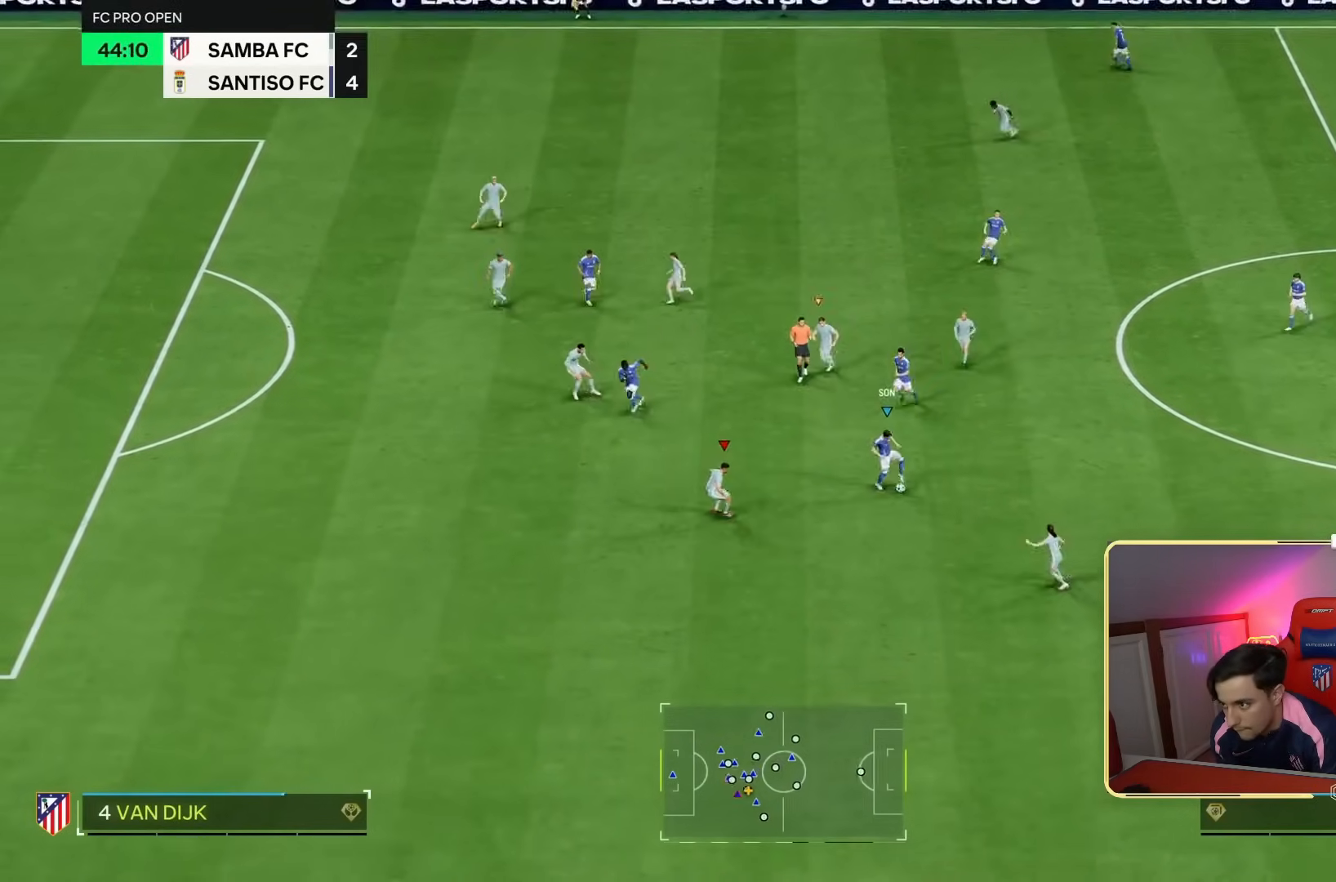
{"buttons": ["R2"], "left_stick": "left", "right_stick": "down", "events": [[67, "left_stick", "up-left"], [100, "right_stick", "center"], [267, "left_stick", "left"], [500, "right_stick", "down"]]}
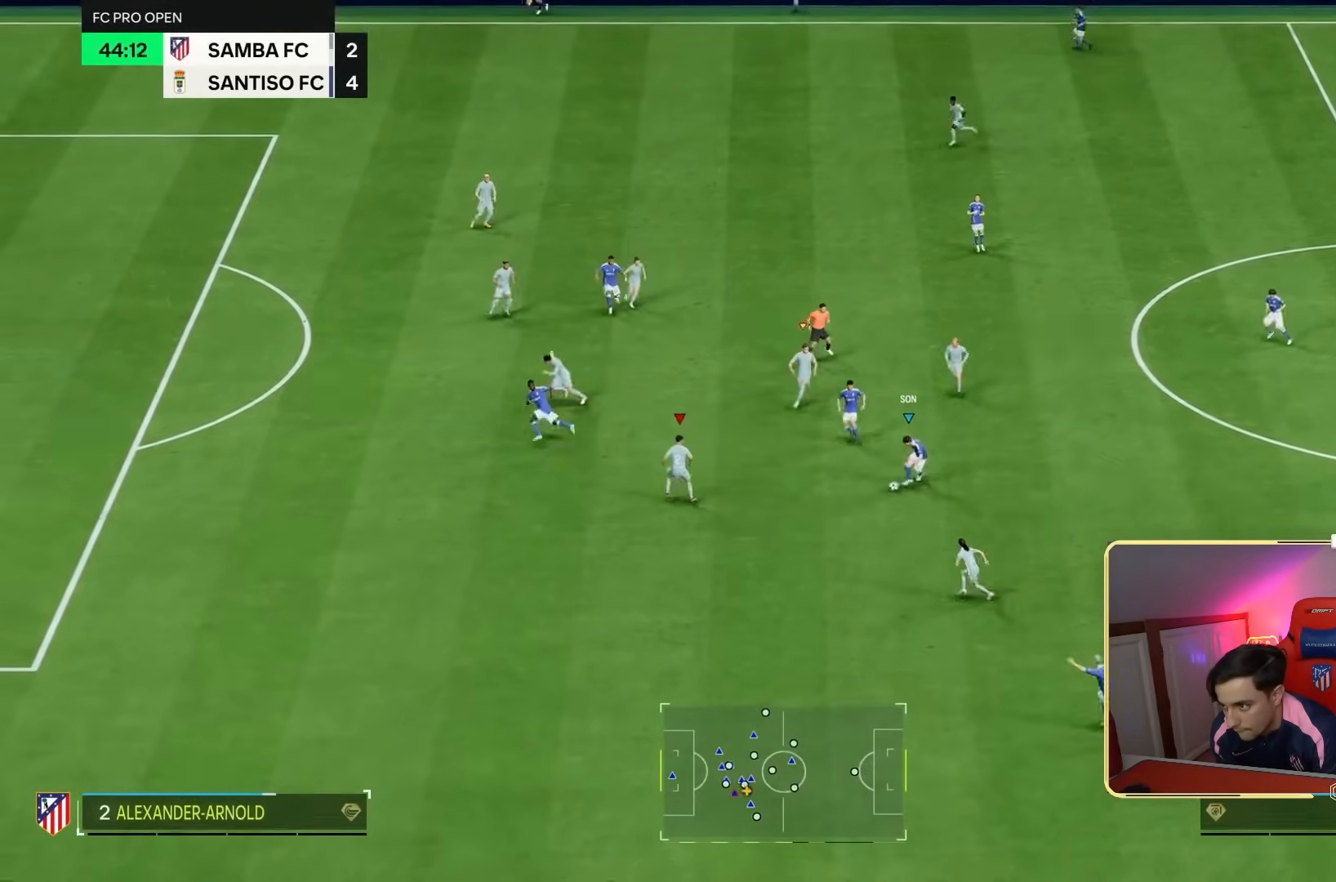
{"buttons": ["R2"], "left_stick": "up-left", "right_stick": "center", "events": [[133, "right_stick", "center"], [367, "left_stick", "up-left"]]}
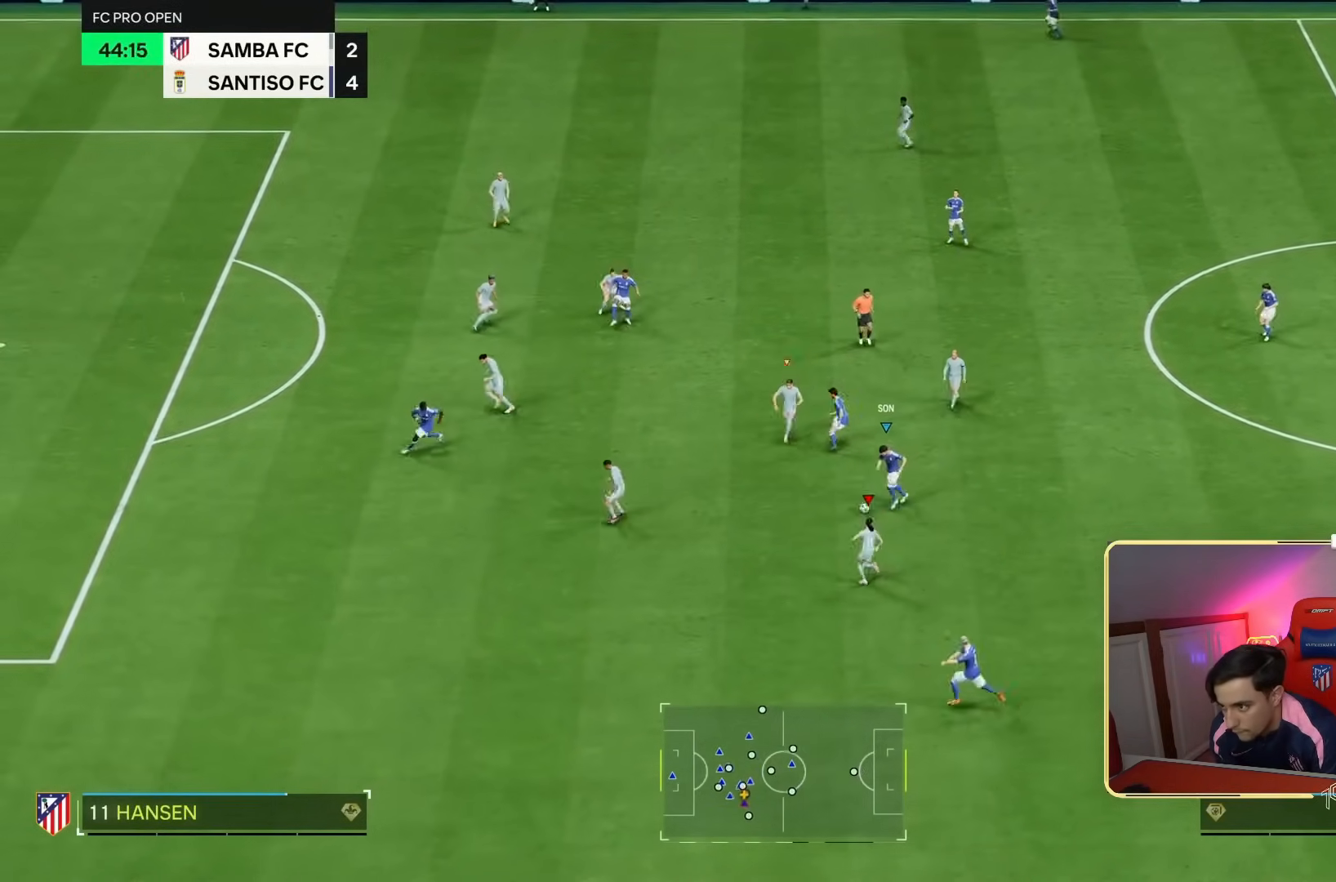
{"buttons": ["R2"], "left_stick": "up-right", "right_stick": "center", "events": [[200, "left_stick", "up-right"], [267, "left_stick", "right"], [367, "left_stick", "up-right"]]}
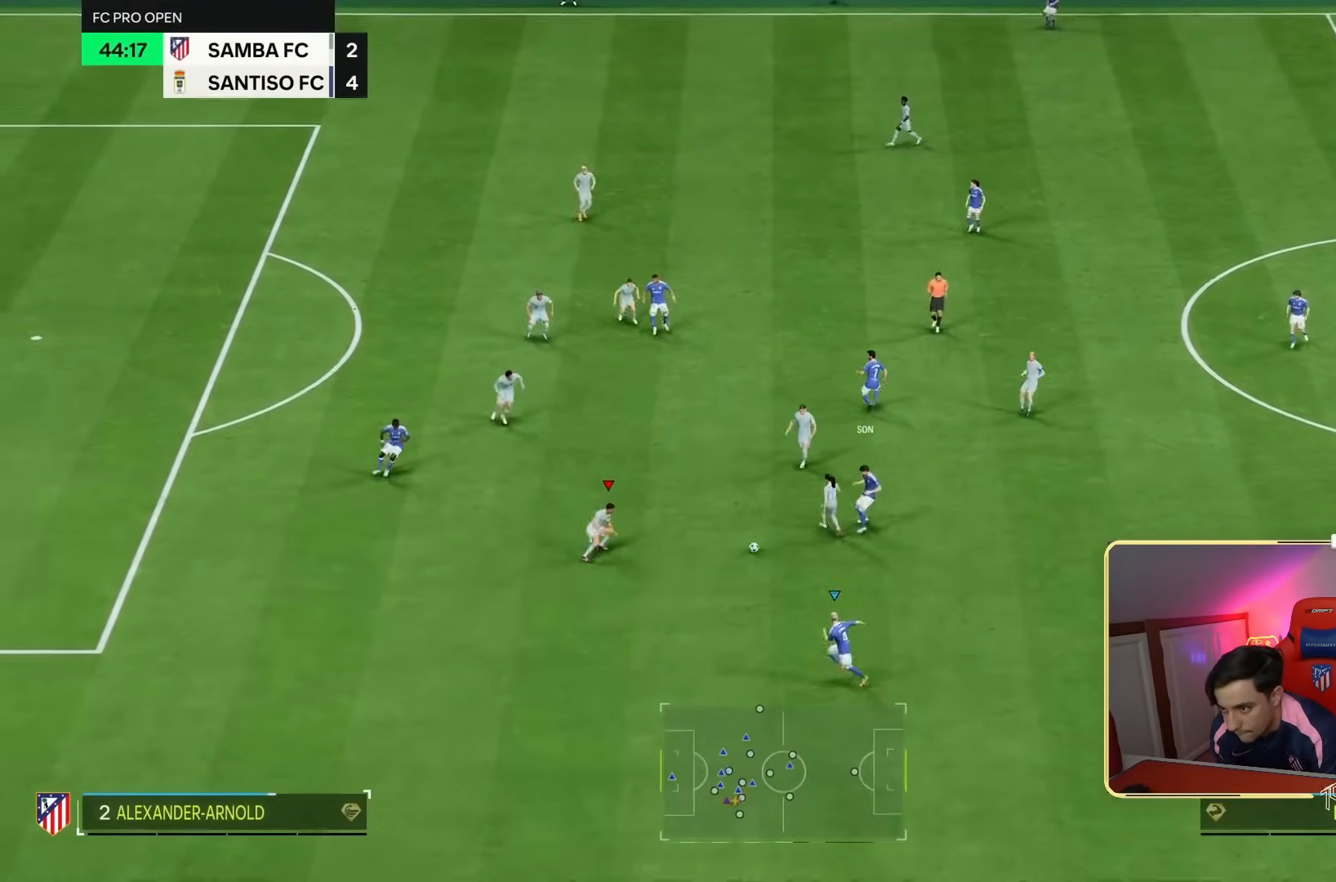
{"buttons": [], "left_stick": "down", "right_stick": "center", "events": [[67, "L1", "down"], [100, "left_stick", "down-right"], [167, "L1", "up"], [300, "left_stick", "right"], [333, "R2", "up"], [467, "left_stick", "down"]]}
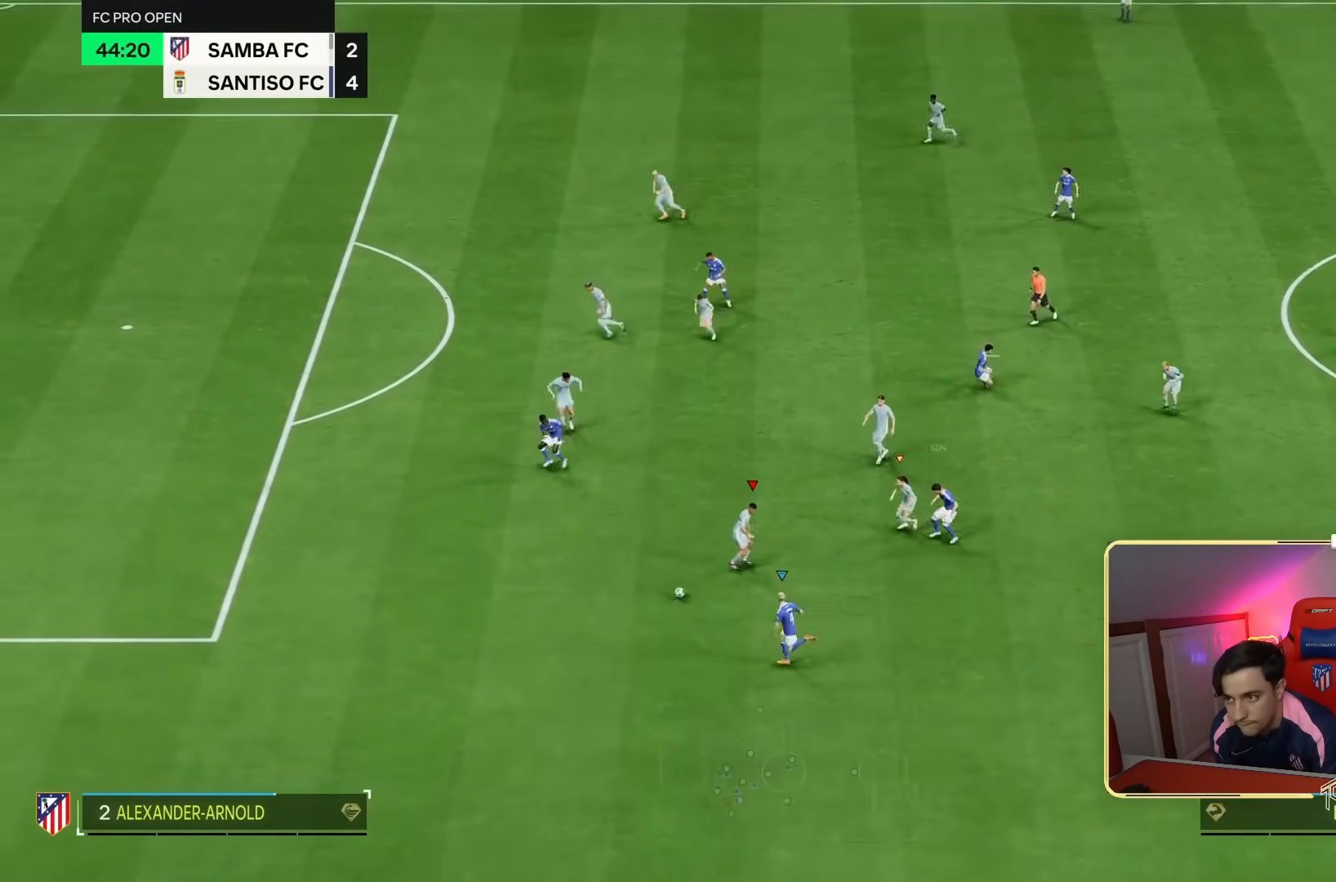
{"buttons": ["R2"], "left_stick": "down-left", "right_stick": "center", "events": [[100, "R2", "down"], [100, "left_stick", "right"], [167, "R2", "up"], [200, "left_stick", "down-right"], [300, "left_stick", "down-left"], [333, "R2", "down"]]}
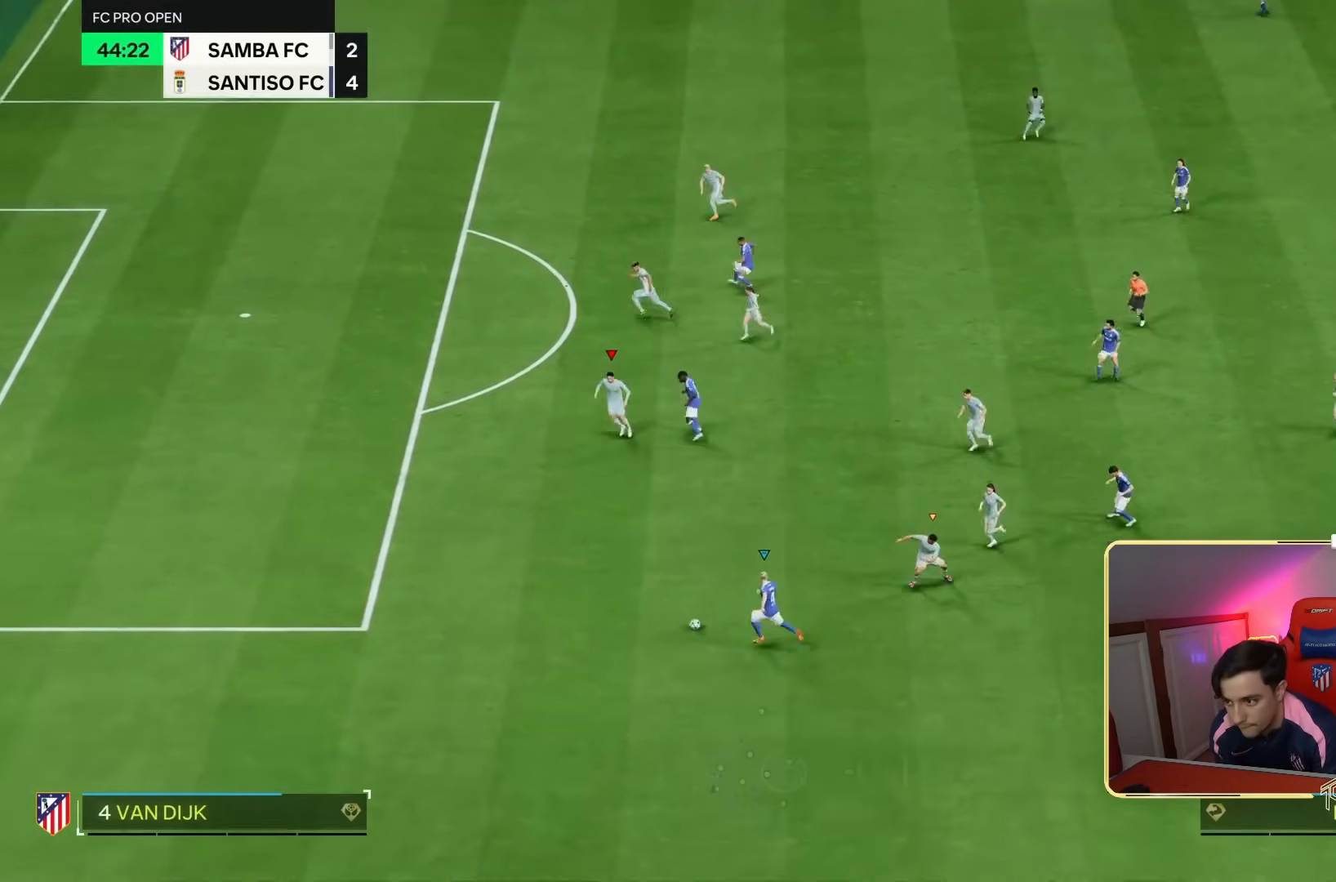
{"buttons": ["R2"], "left_stick": "down-left", "right_stick": "center", "events": []}
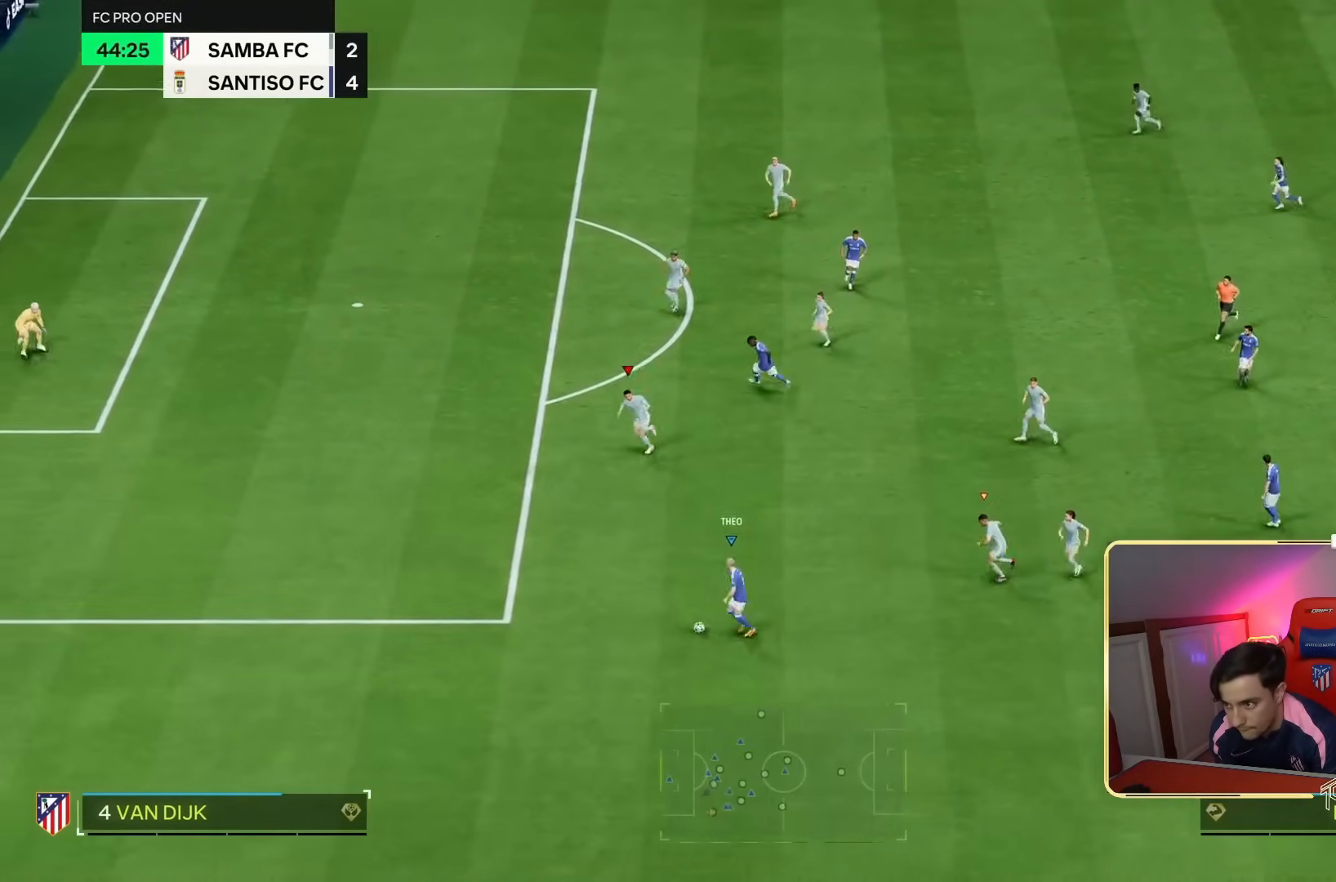
{"buttons": [], "left_stick": "left", "right_stick": "center", "events": [[283, "left_stick", "left"], [317, "R2", "up"]]}
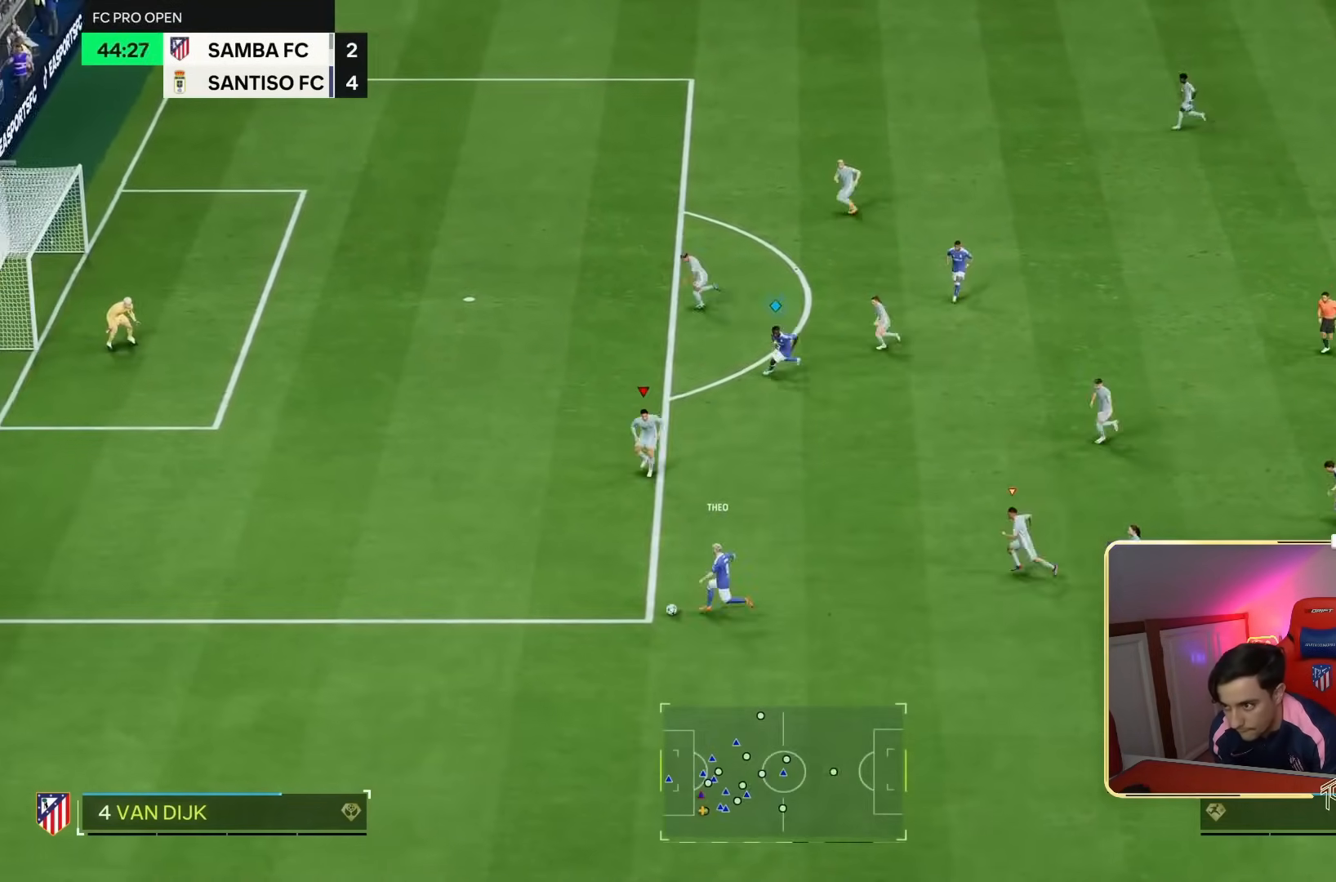
{"buttons": ["R2"], "left_stick": "up", "right_stick": "center", "events": [[50, "R2", "down"], [283, "R2", "up"], [283, "left_stick", "up"], [483, "R2", "down"]]}
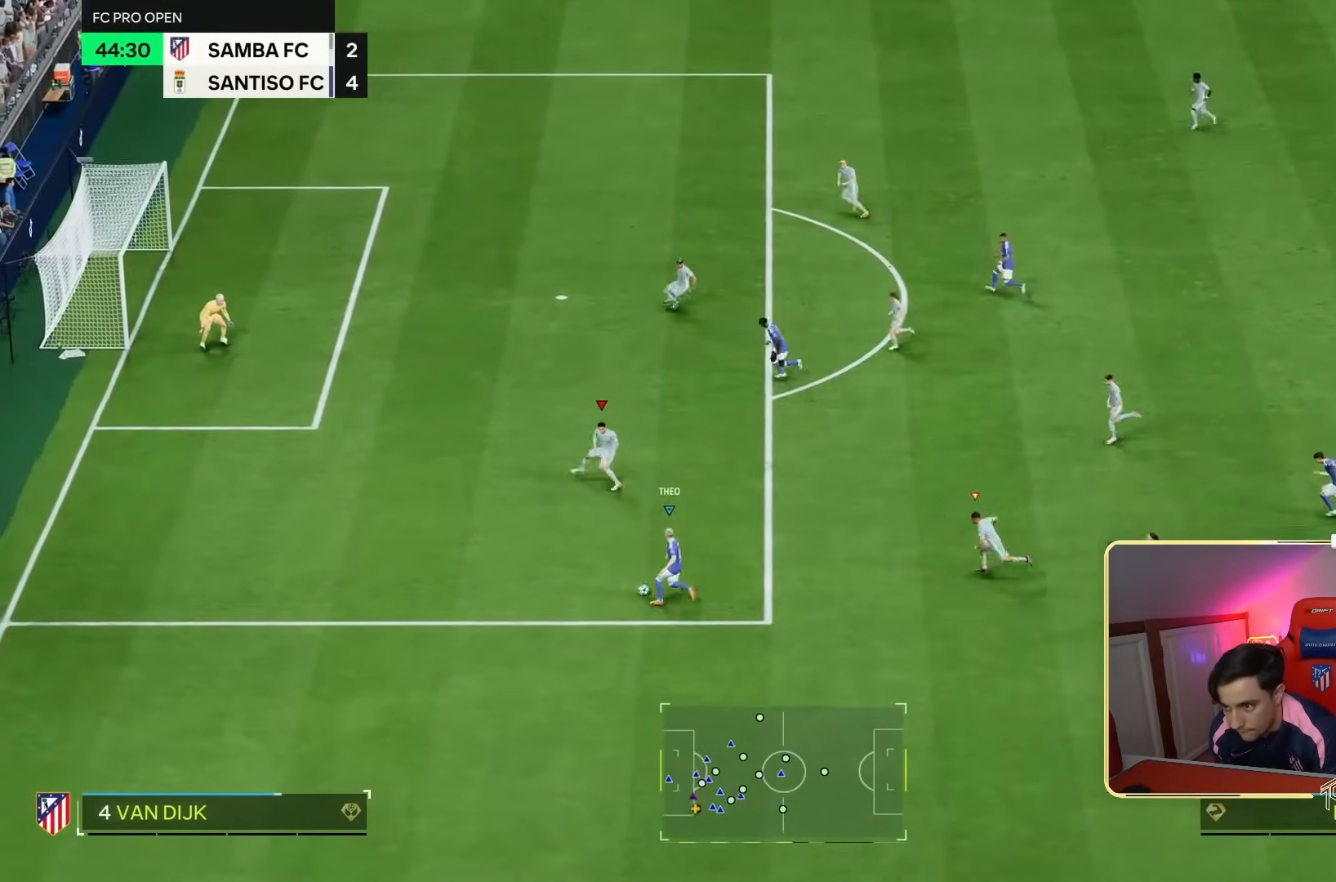
{"buttons": ["R2"], "left_stick": "down-left", "right_stick": "center", "events": [[217, "left_stick", "left"], [283, "left_stick", "down-left"]]}
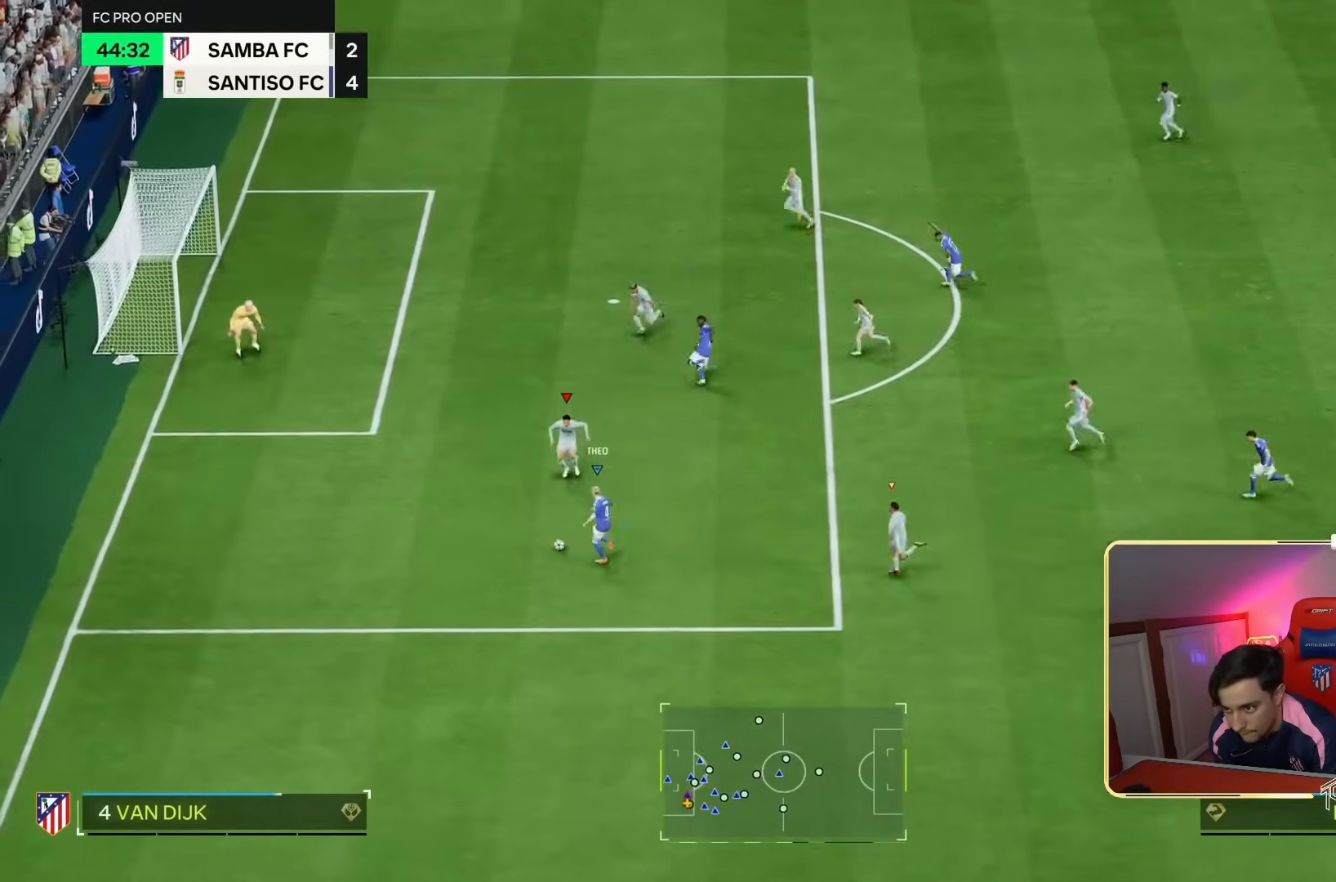
{"buttons": ["R2"], "left_stick": "down-left", "right_stick": "center", "events": []}
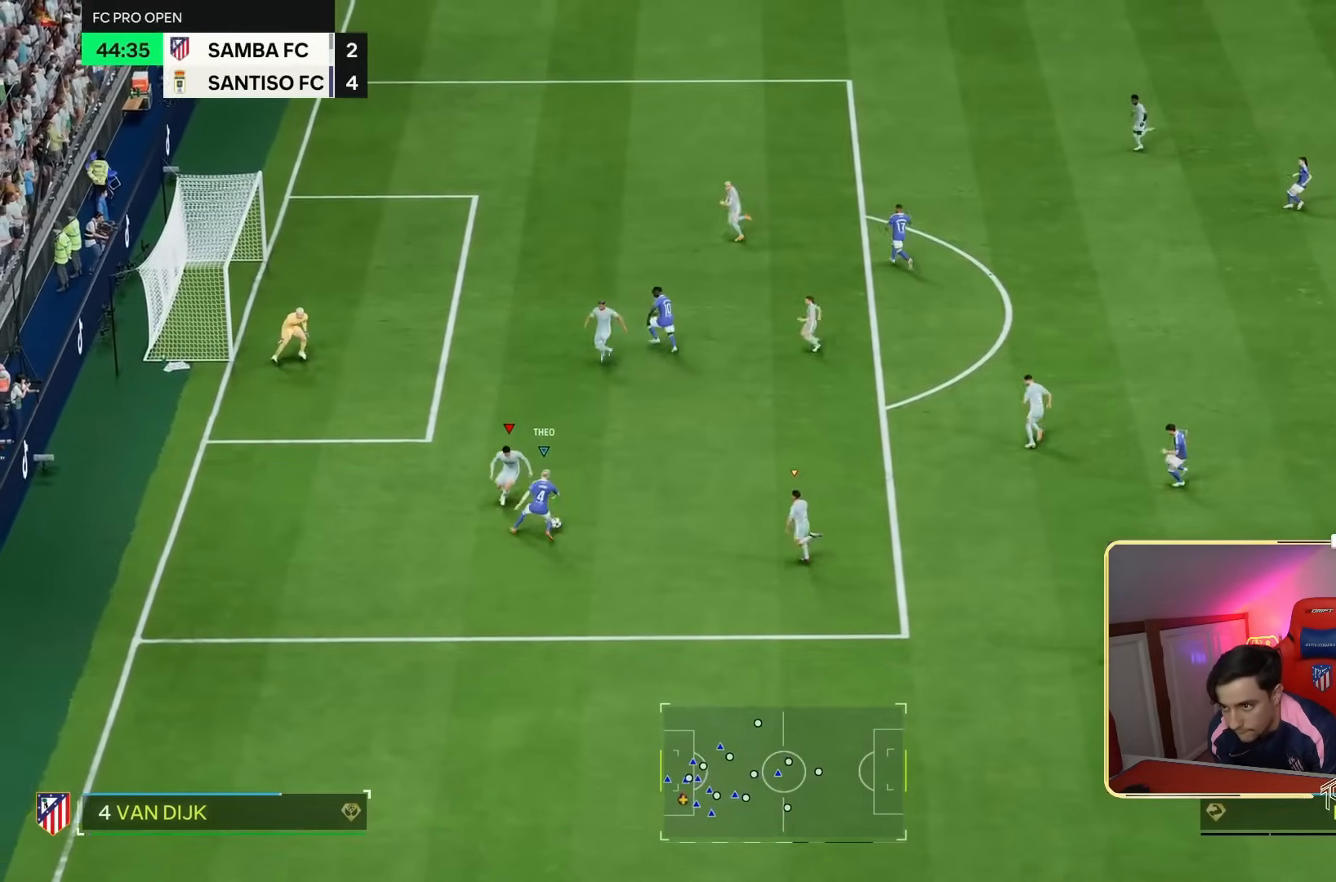
{"buttons": ["R2"], "left_stick": "right", "right_stick": "center"}
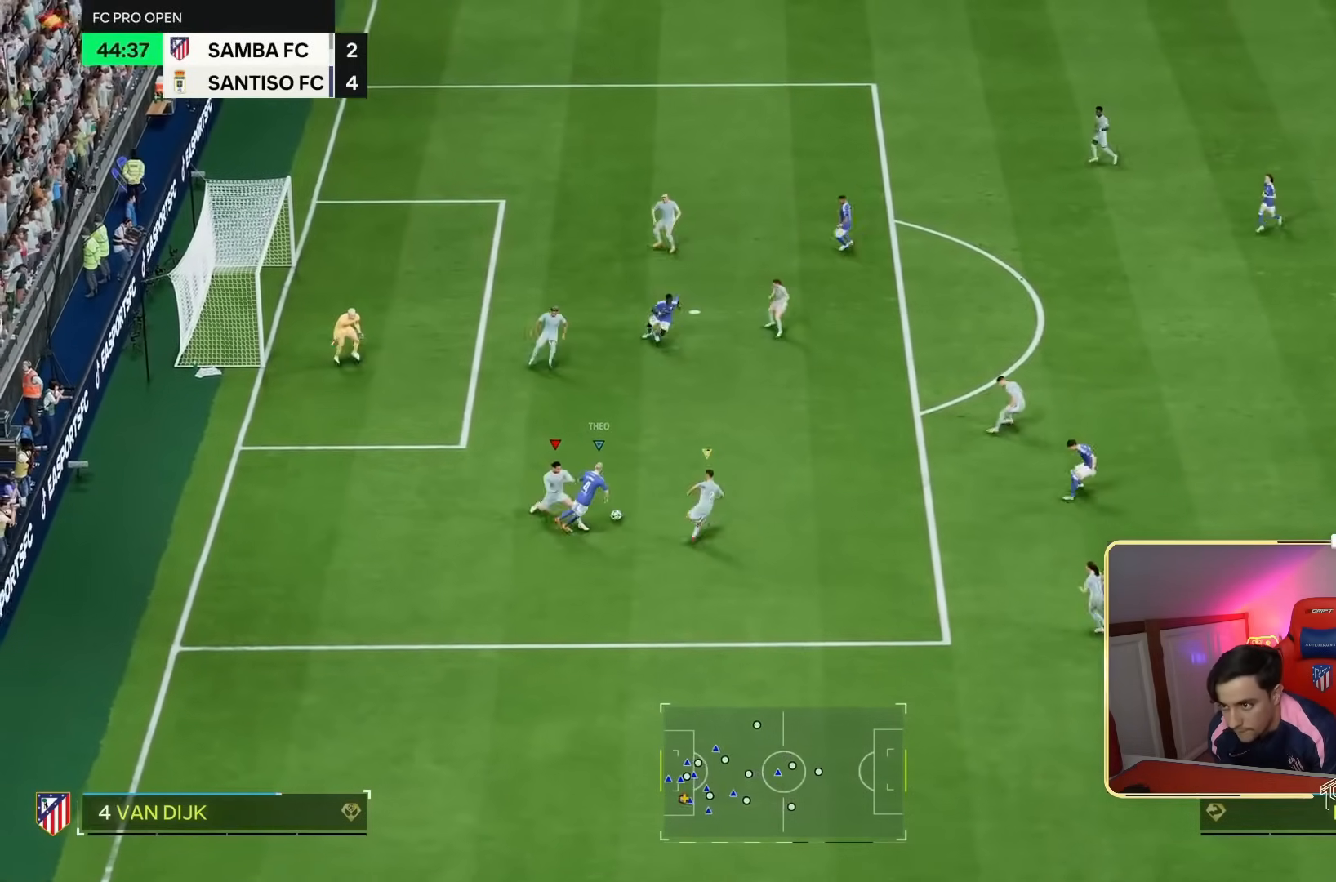
{"buttons": ["R2"], "left_stick": "up-right", "right_stick": "center", "events": [[150, "left_stick", "up-right"], [250, "left_stick", "up"], [417, "left_stick", "up-right"]]}
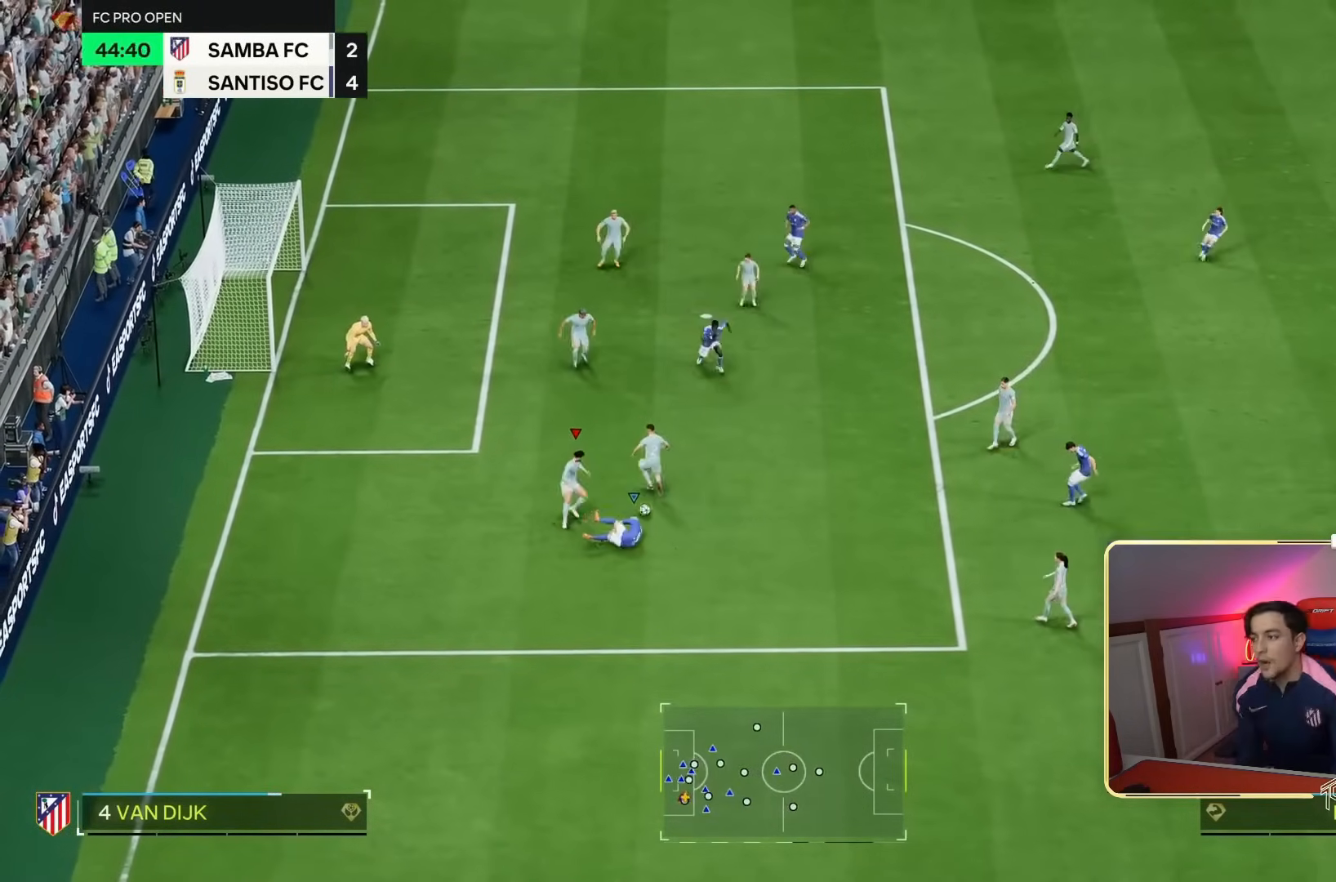
{"buttons": [], "left_stick": "center", "right_stick": "center", "events": [[17, "left_stick", "right"], [150, "left_stick", "down-right"], [183, "R2", "up"], [283, "left_stick", "center"]]}
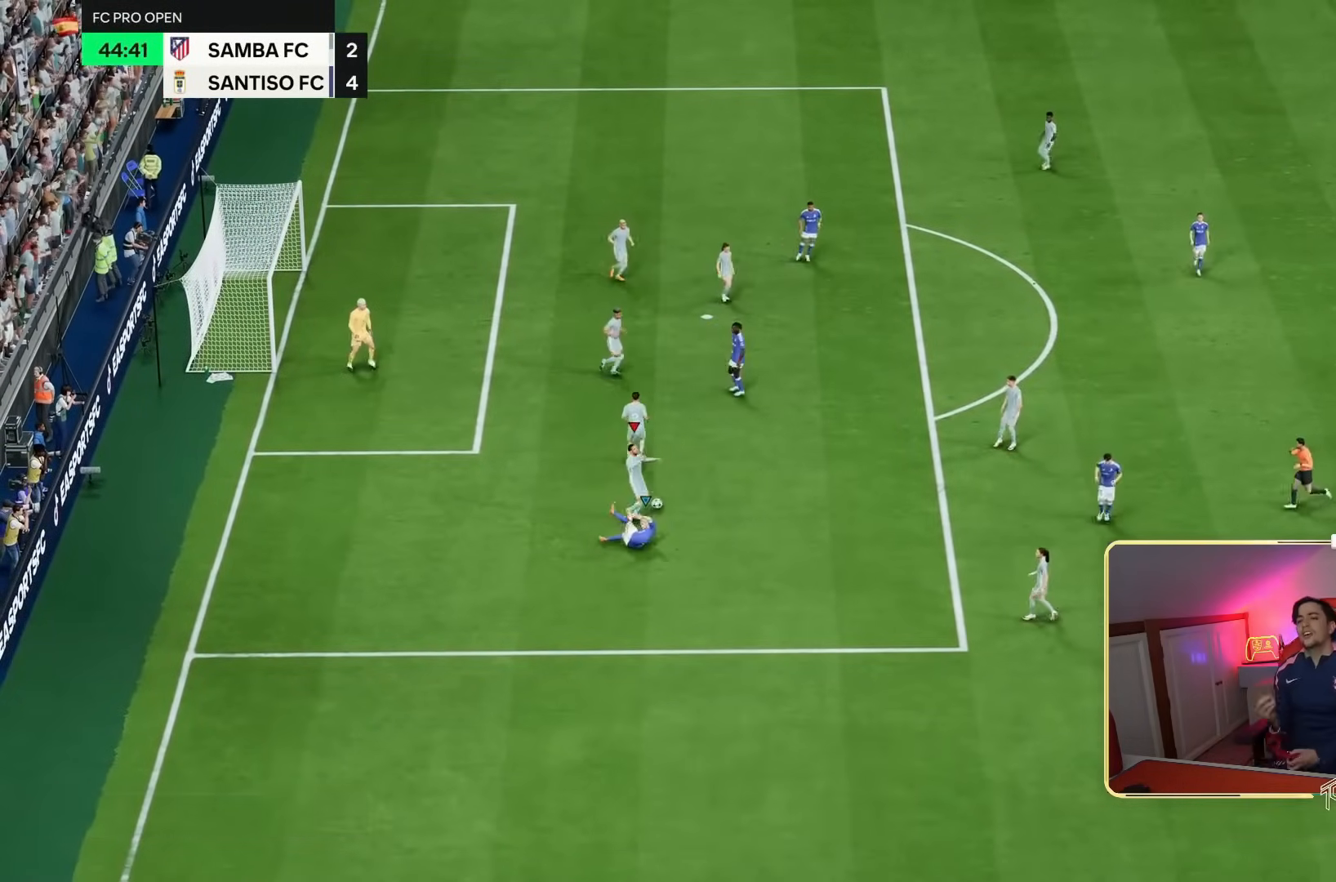
{"buttons": [], "left_stick": "center", "right_stick": "center", "events": []}
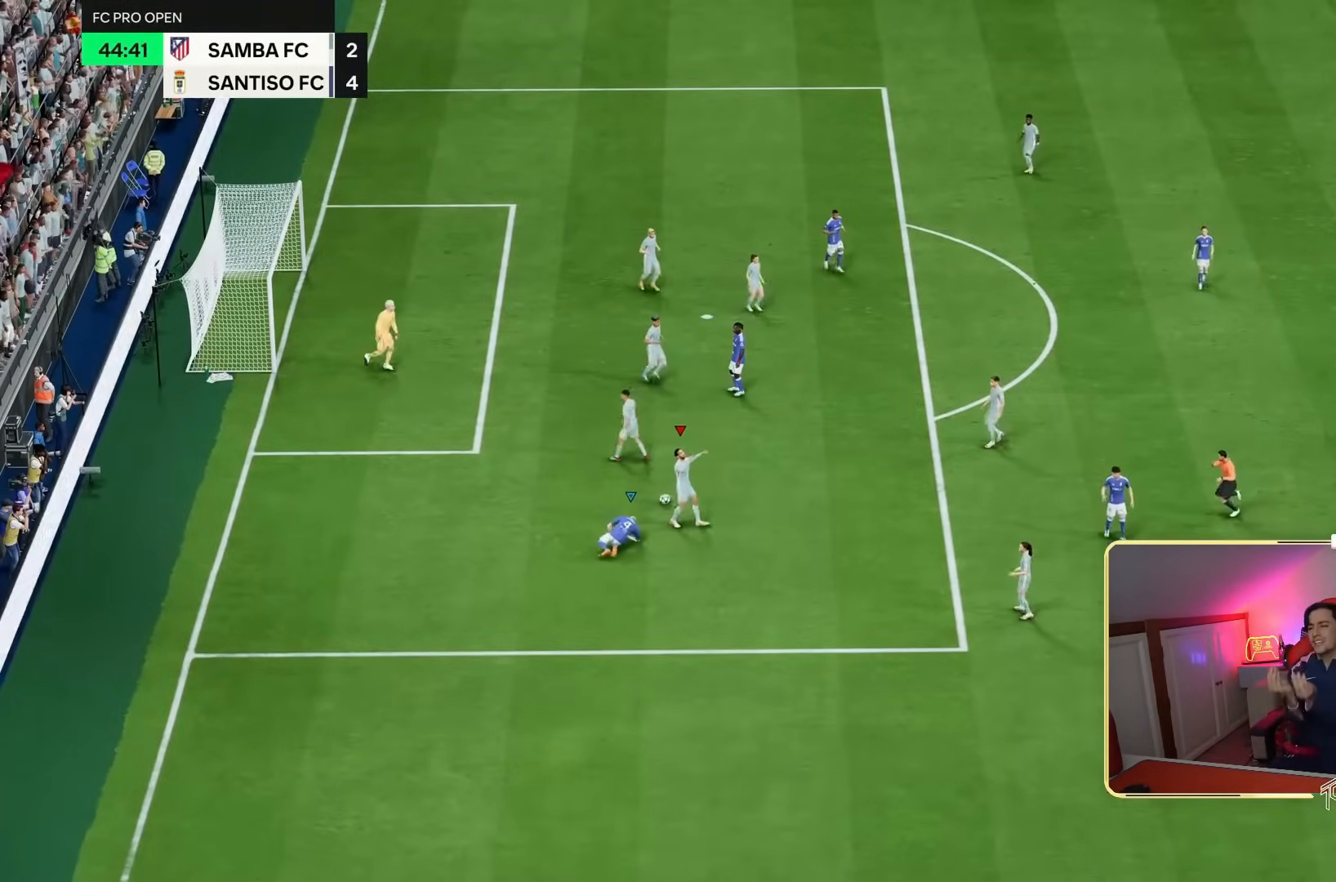
{"buttons": [], "left_stick": "center", "right_stick": "center", "events": []}